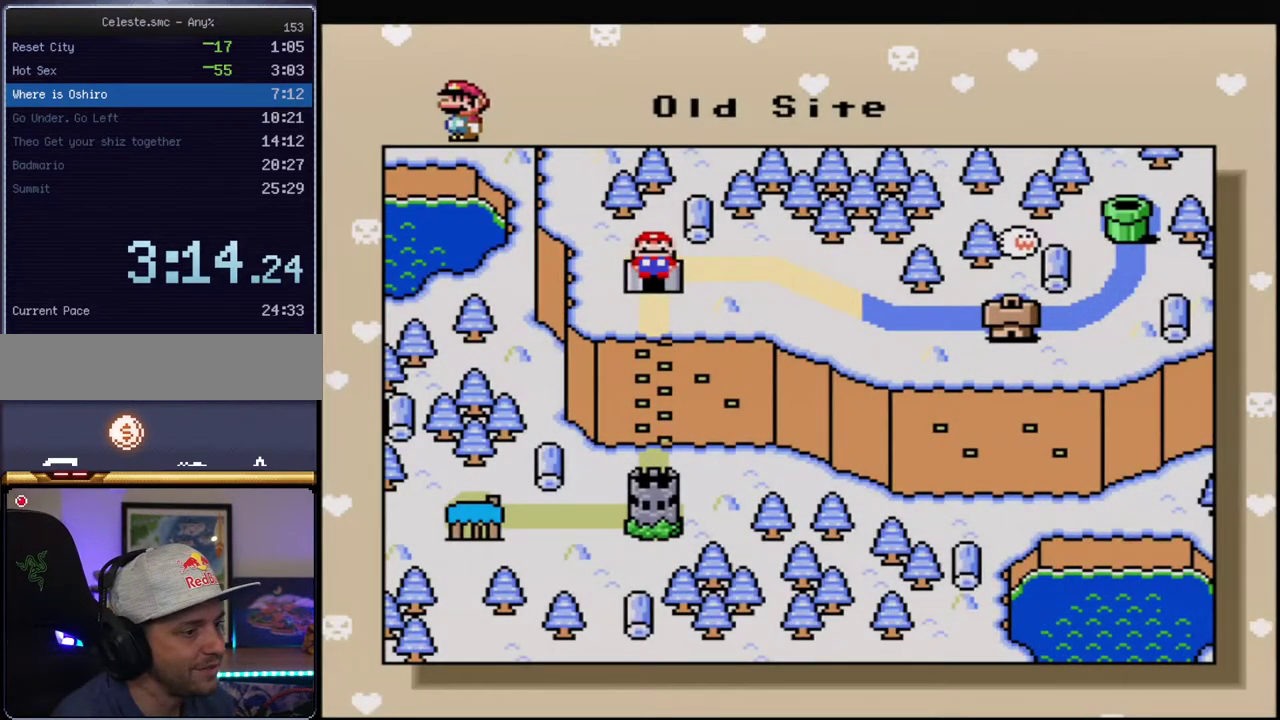
Gameplay with a controller (Nintendo layout); each line is a JSON object with the inputs held at the frame after it. "events" lists button and stick changes between this image and that frame as [ms after this image, input, new state], when the widget could be followed in between. Not read: L3 R3.
{"buttons": ["DPAD_RIGHT"], "events": [[67, "DPAD_RIGHT", "down"], [200, "DPAD_RIGHT", "up"], [250, "DPAD_RIGHT", "down"], [400, "DPAD_RIGHT", "up"], [467, "DPAD_RIGHT", "down"]]}
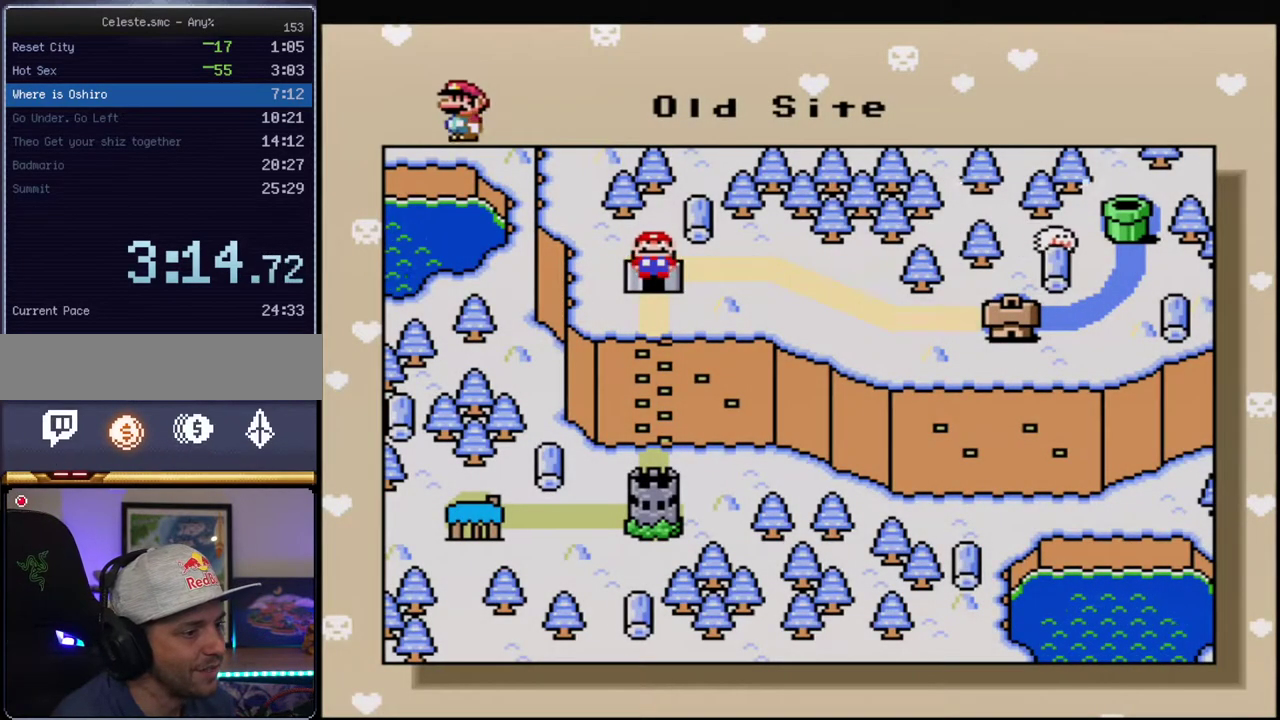
{"buttons": [], "events": [[100, "DPAD_RIGHT", "up"], [183, "DPAD_RIGHT", "down"], [283, "DPAD_RIGHT", "up"], [383, "DPAD_RIGHT", "down"], [500, "DPAD_RIGHT", "up"]]}
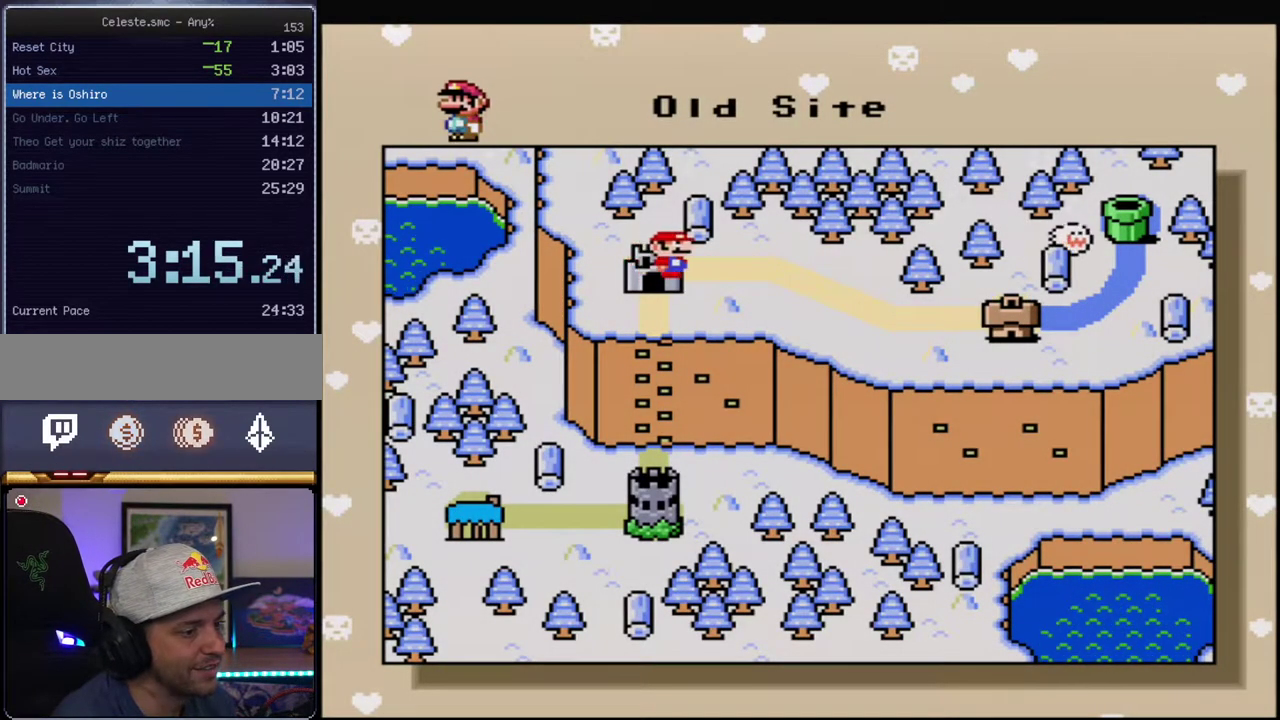
{"buttons": [], "events": [[67, "DPAD_RIGHT", "down"], [183, "DPAD_RIGHT", "up"], [317, "DPAD_RIGHT", "down"], [417, "DPAD_RIGHT", "up"]]}
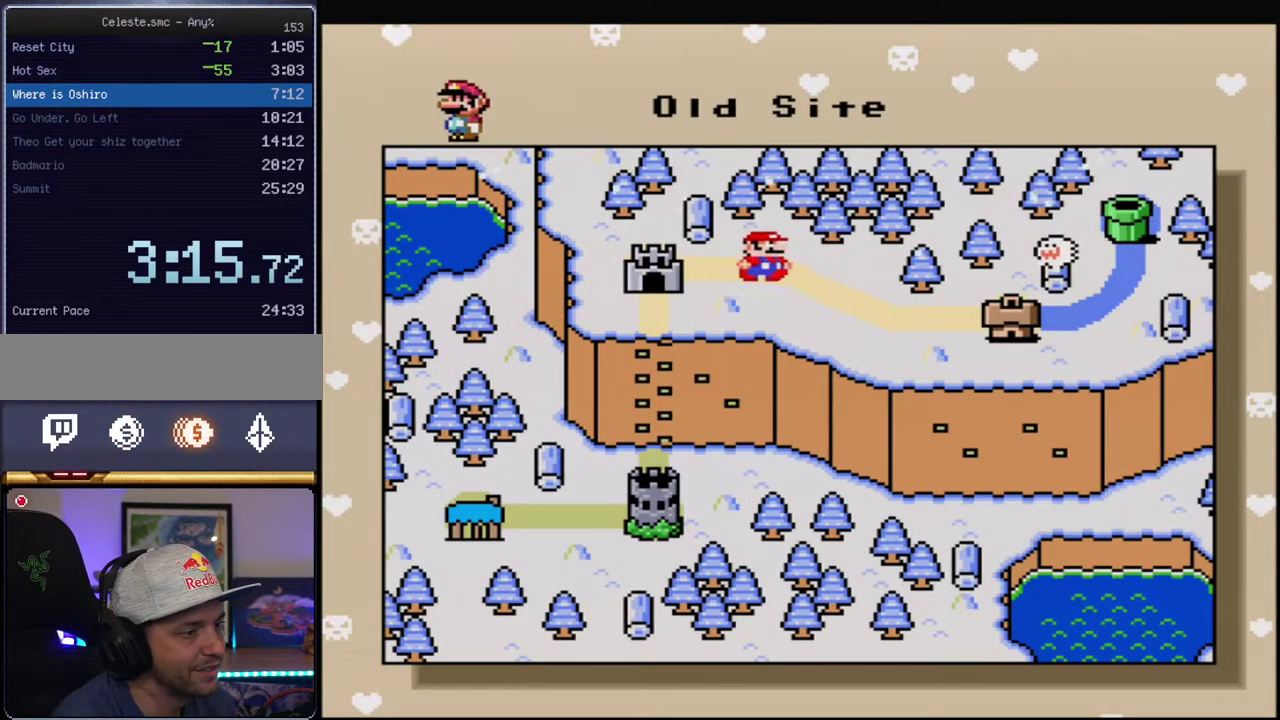
{"buttons": [], "events": [[33, "DPAD_RIGHT", "down"], [150, "A", "down"], [150, "DPAD_RIGHT", "up"], [317, "A", "up"], [417, "A", "down"], [500, "A", "up"]]}
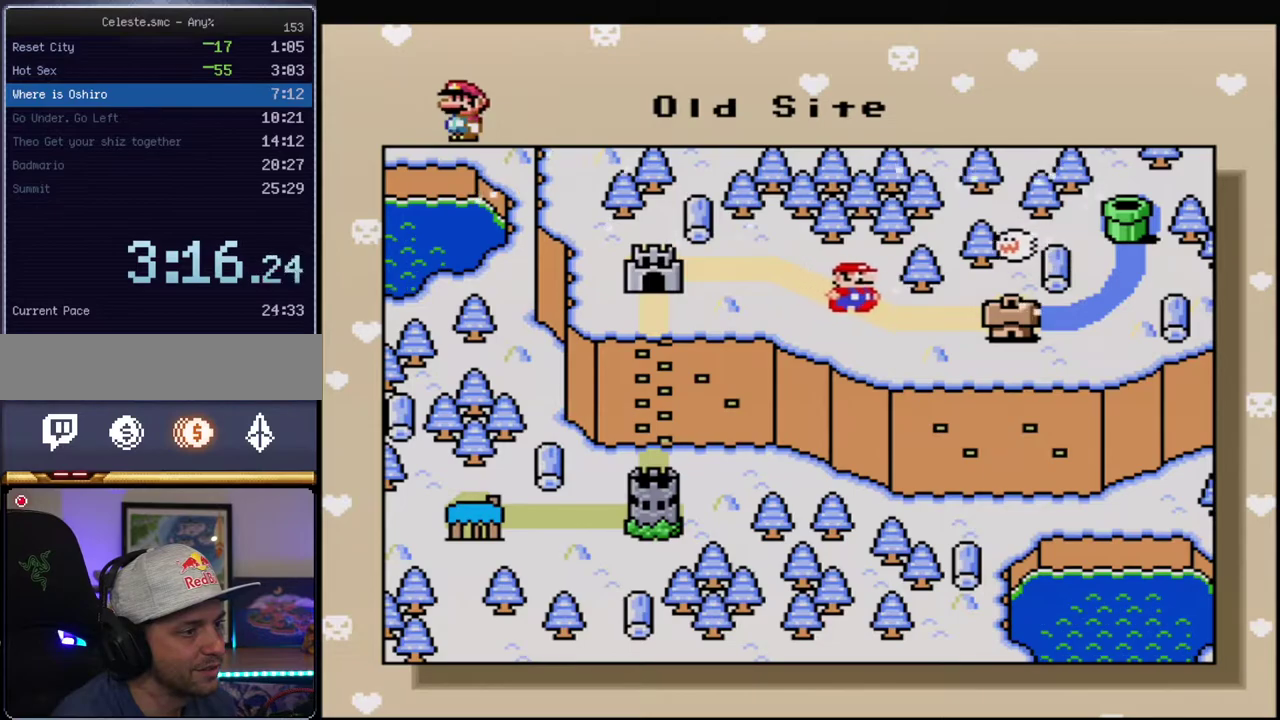
{"buttons": [], "events": [[133, "A", "down"], [200, "A", "up"], [317, "A", "down"], [433, "A", "up"]]}
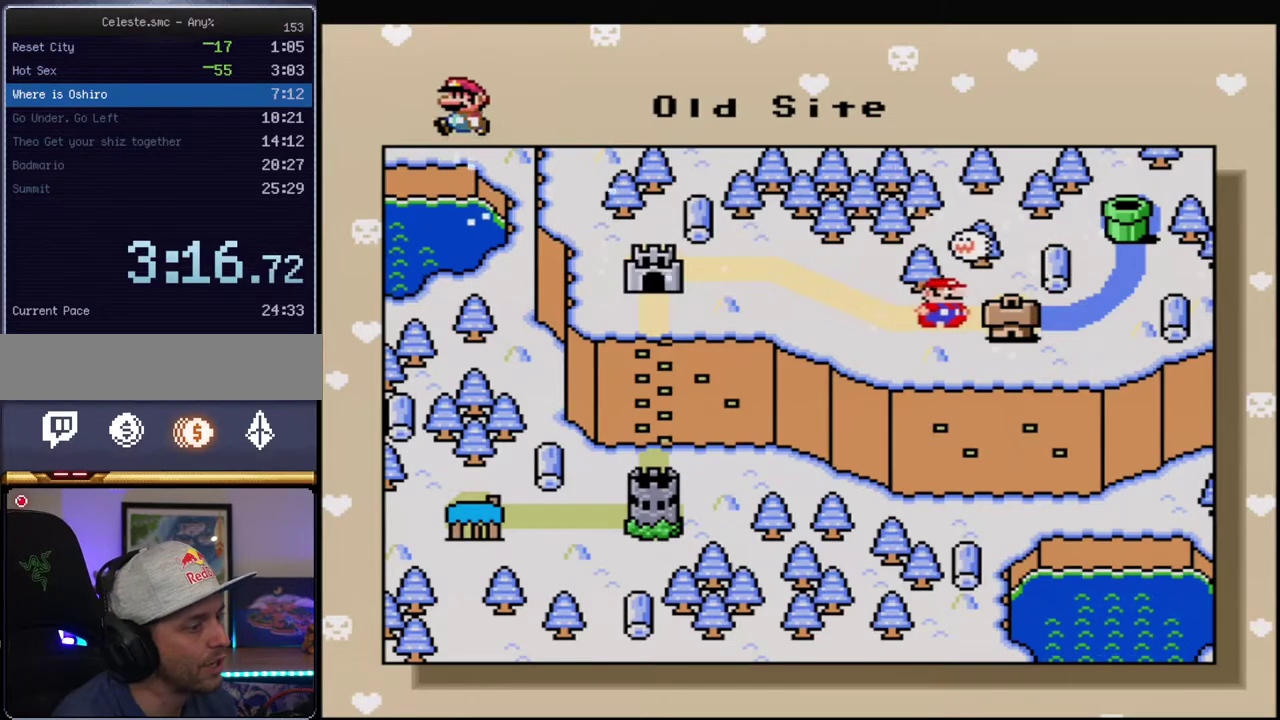
{"buttons": ["A"], "events": [[33, "A", "down"], [133, "A", "up"], [217, "A", "down"], [317, "A", "up"], [433, "A", "down"]]}
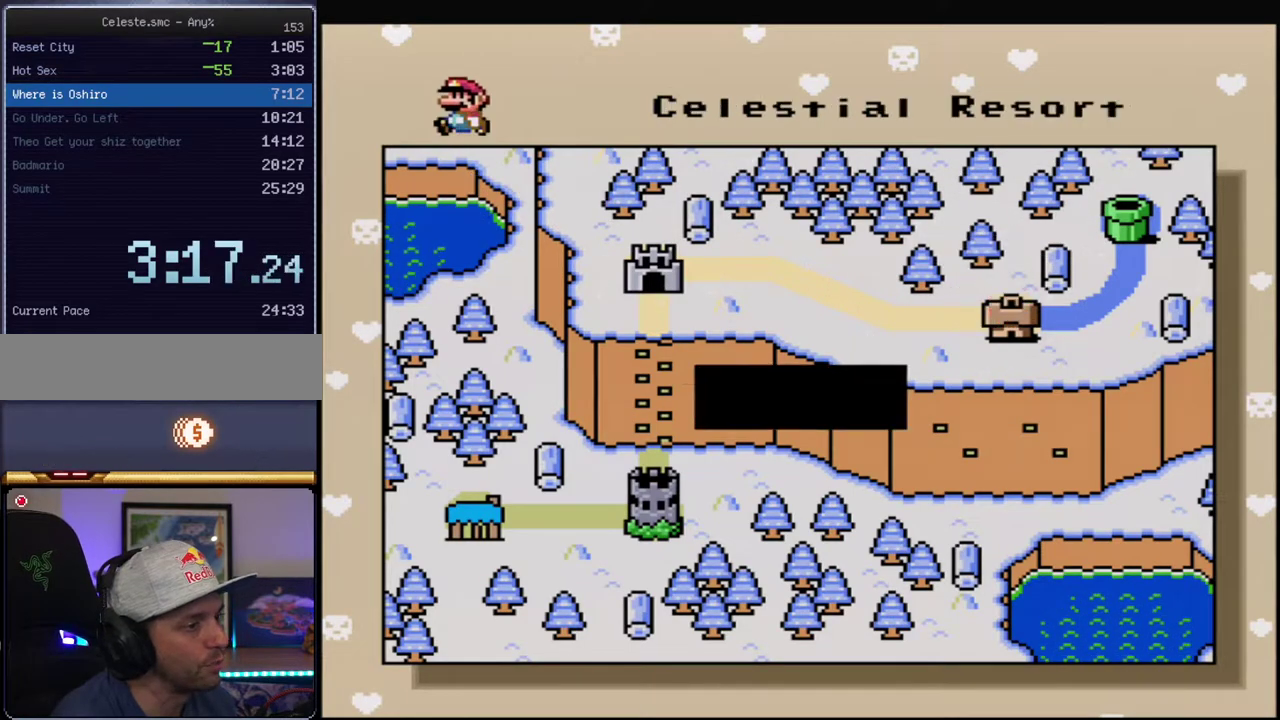
{"buttons": [], "events": [[33, "A", "up"], [167, "A", "down"], [250, "A", "up"], [383, "A", "down"], [467, "A", "up"]]}
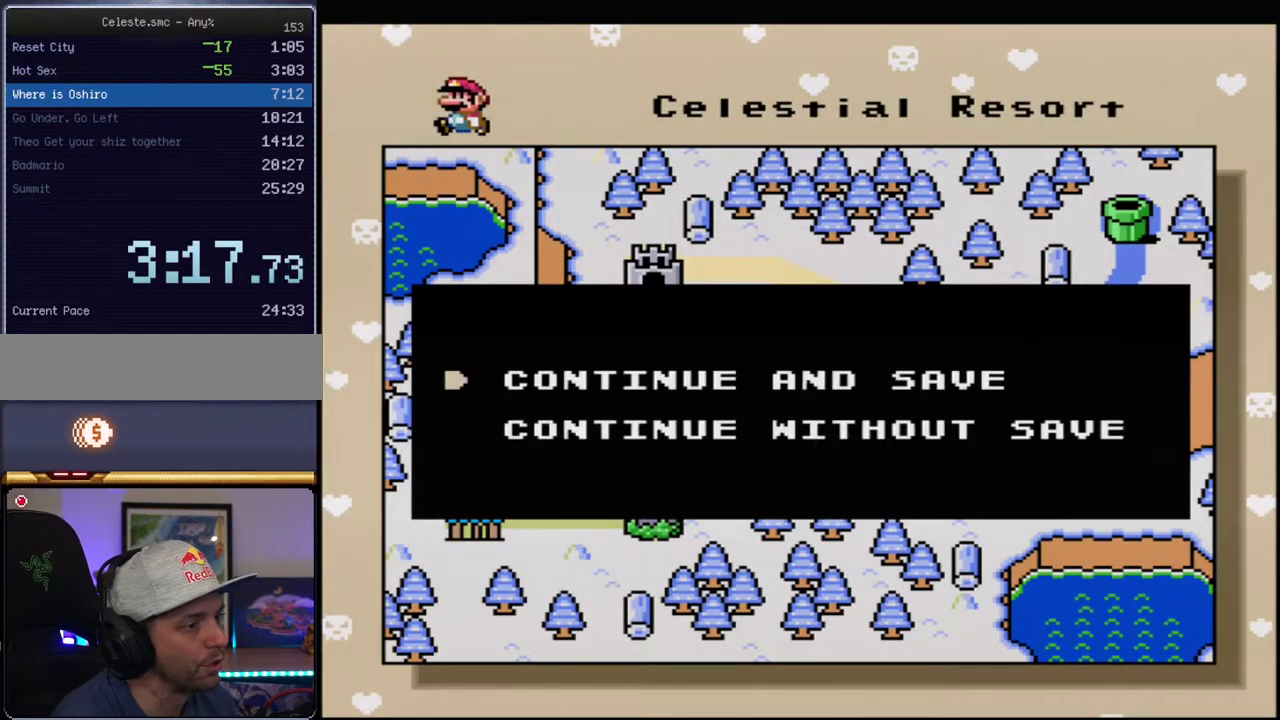
{"buttons": ["A"], "events": [[100, "A", "down"], [183, "A", "up"], [283, "A", "down"], [417, "A", "up"], [500, "A", "down"]]}
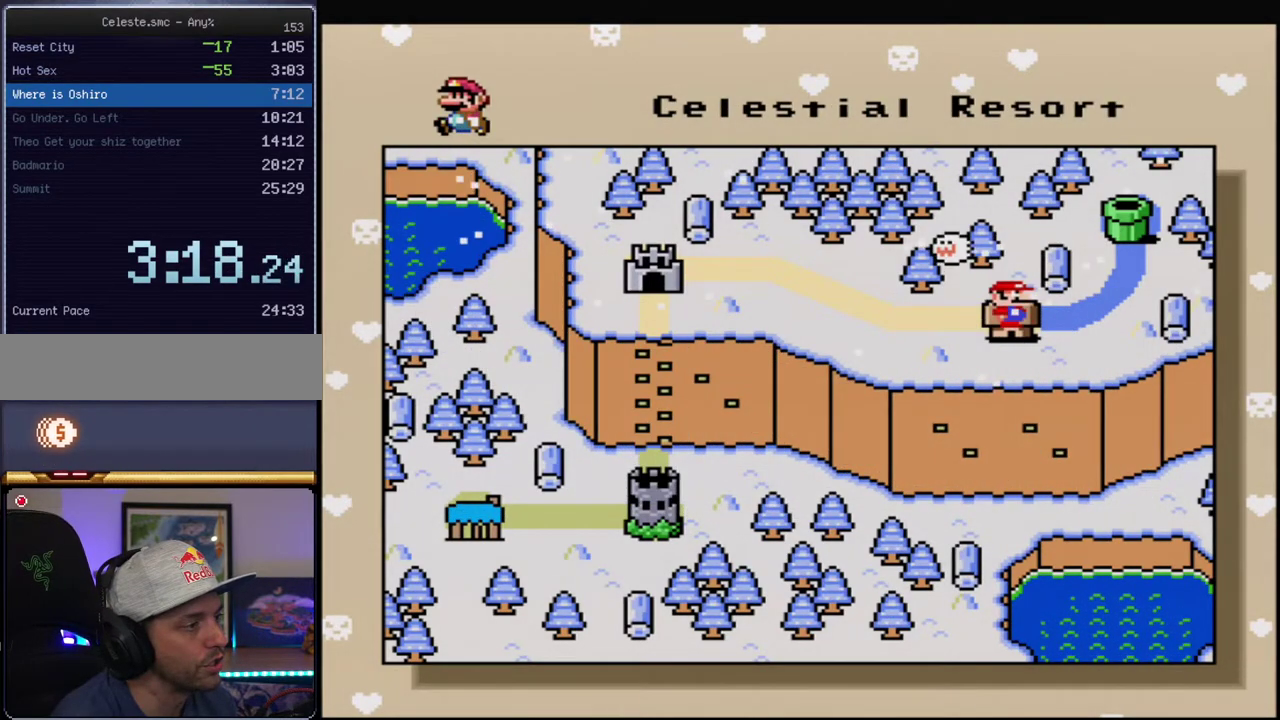
{"buttons": ["A"], "events": [[133, "A", "up"], [217, "A", "down"], [350, "A", "up"], [433, "A", "down"]]}
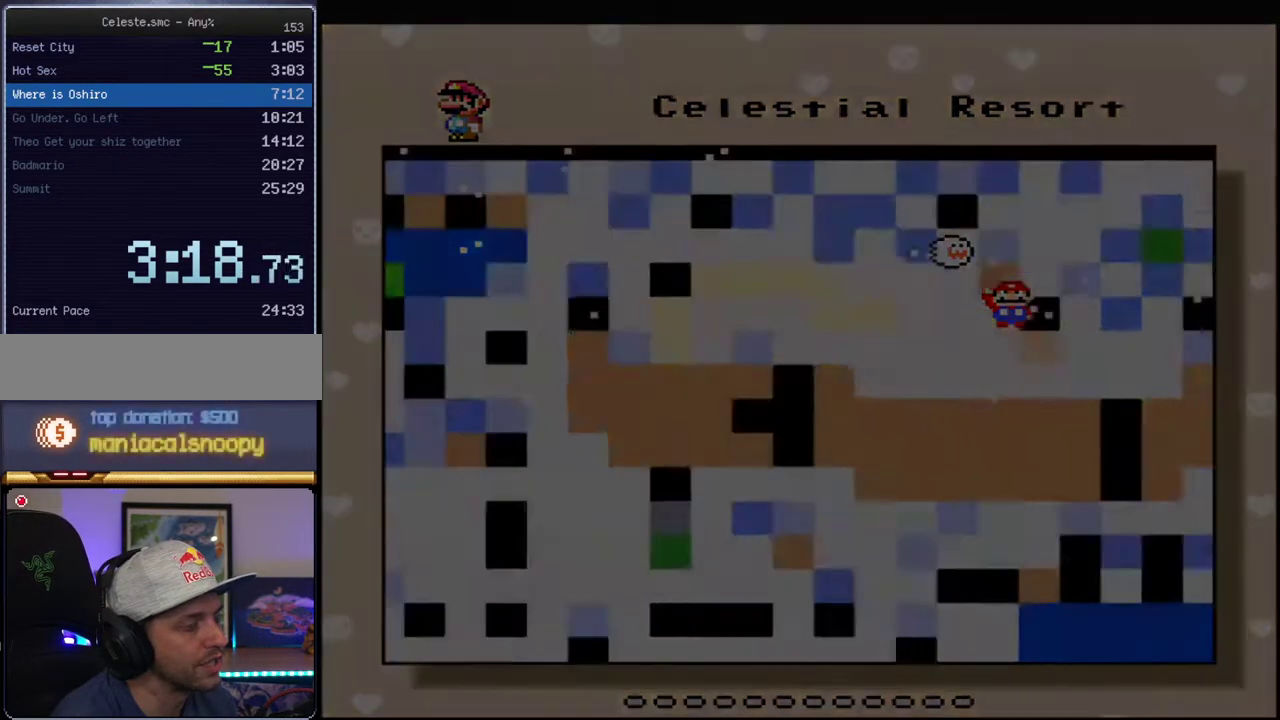
{"buttons": [], "events": [[67, "A", "up"]]}
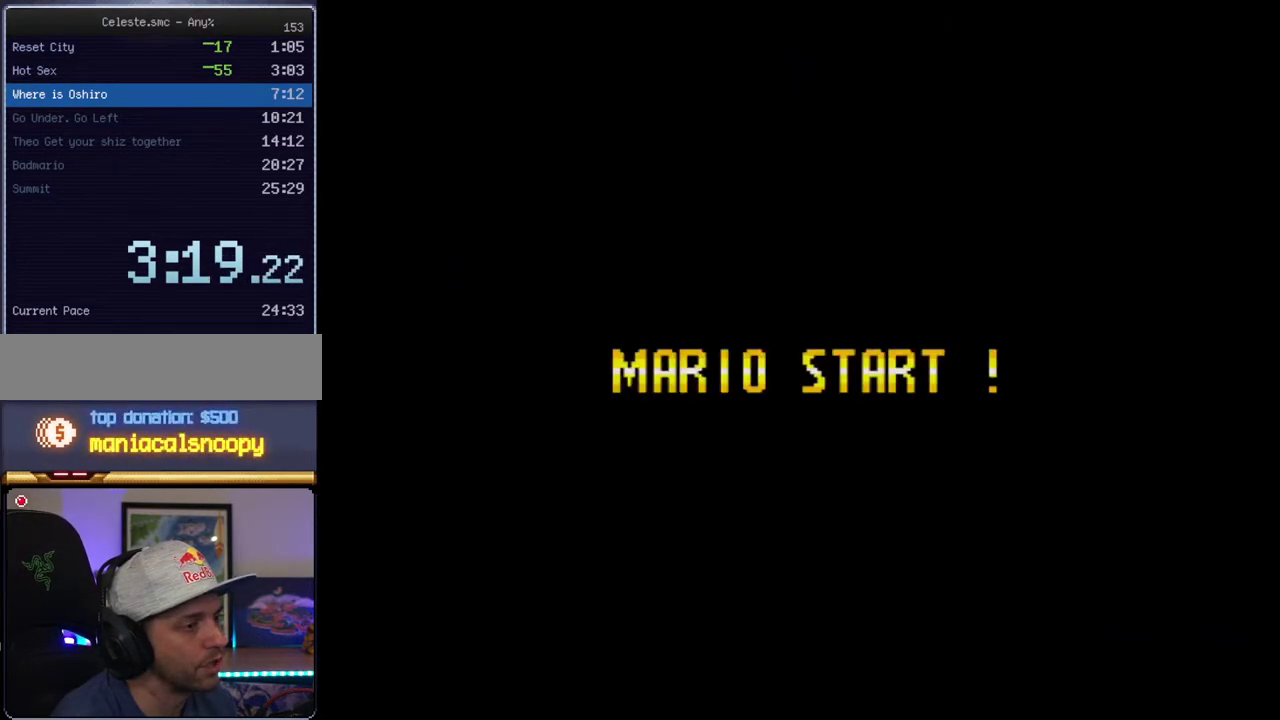
{"buttons": [], "events": []}
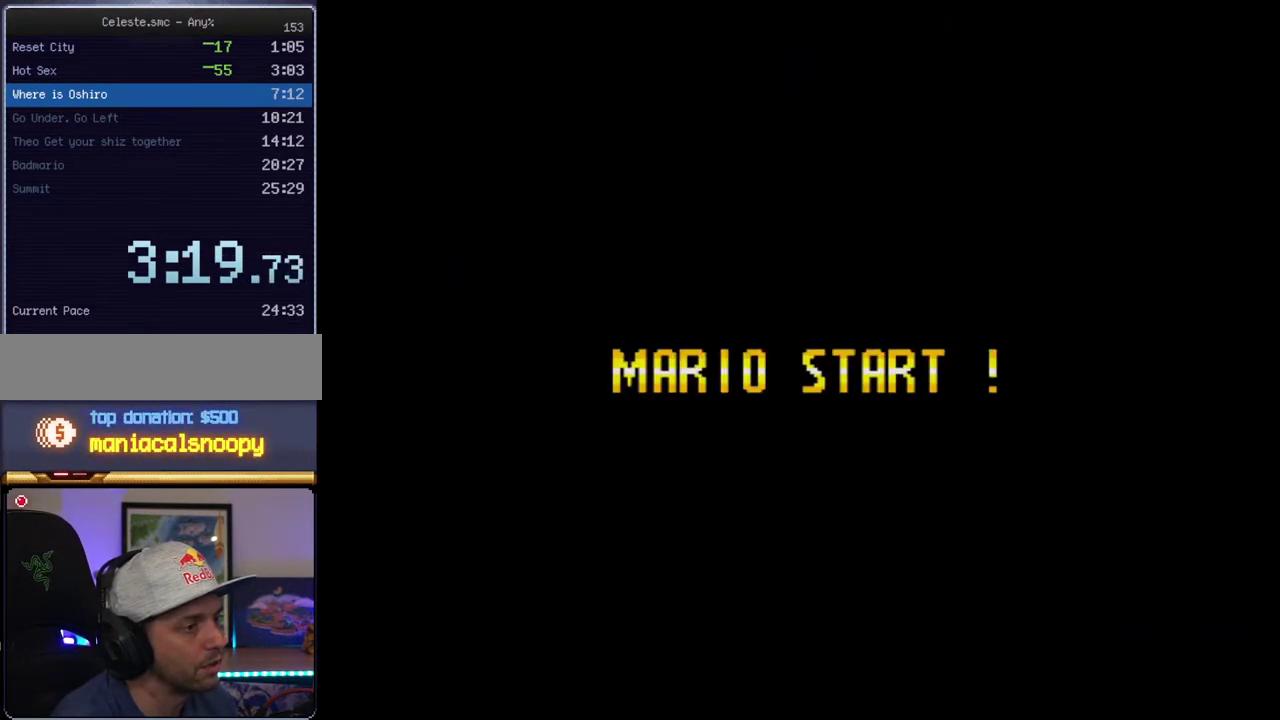
{"buttons": [], "events": []}
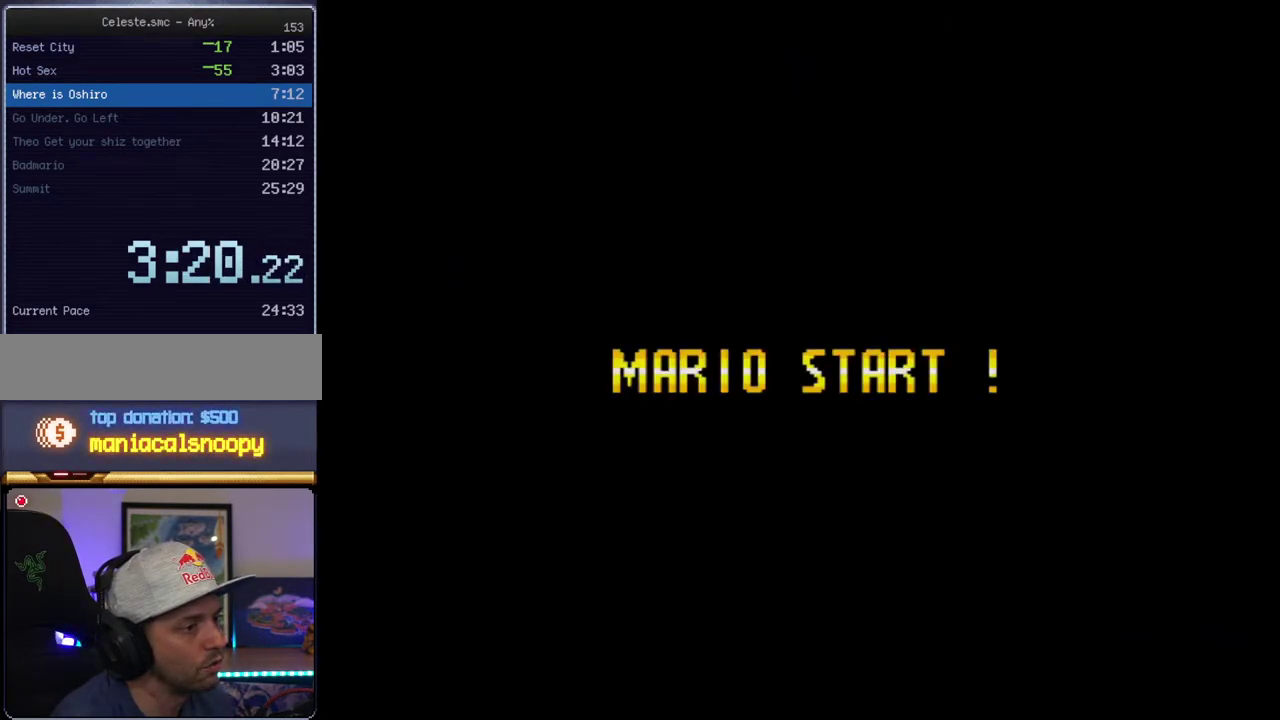
{"buttons": [], "events": []}
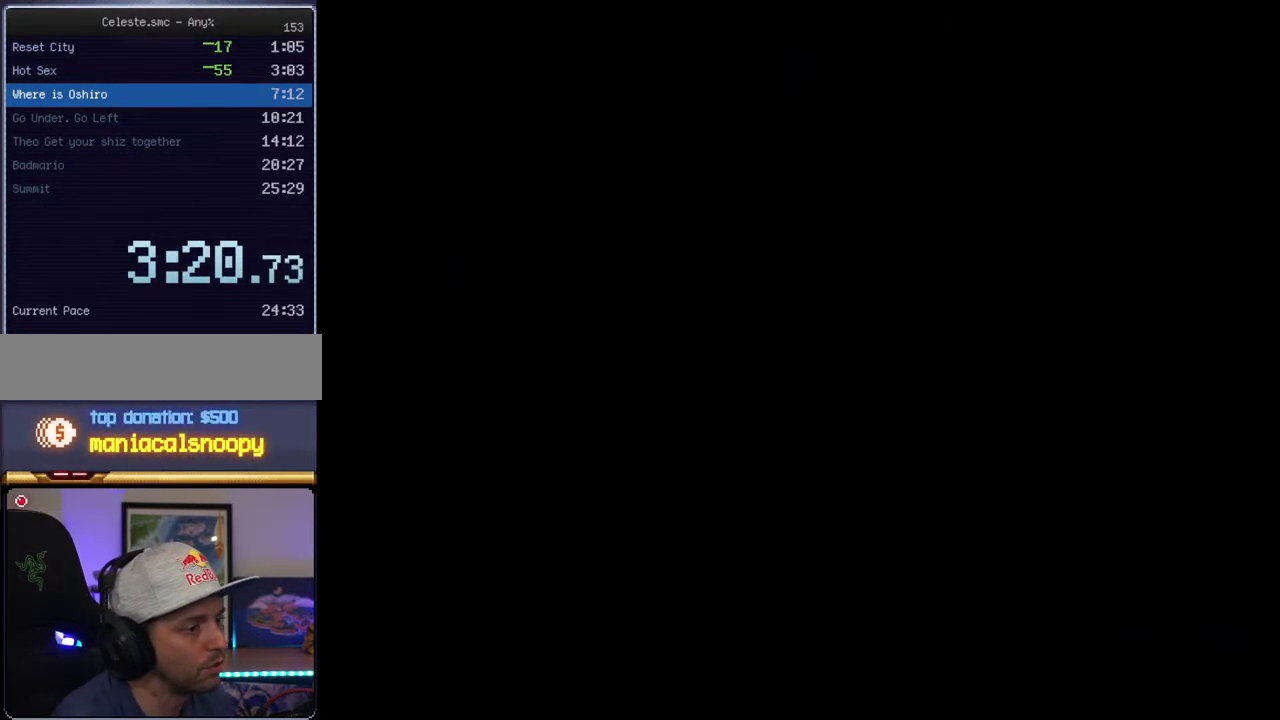
{"buttons": ["B", "Y"], "events": [[317, "B", "down"], [317, "Y", "down"]]}
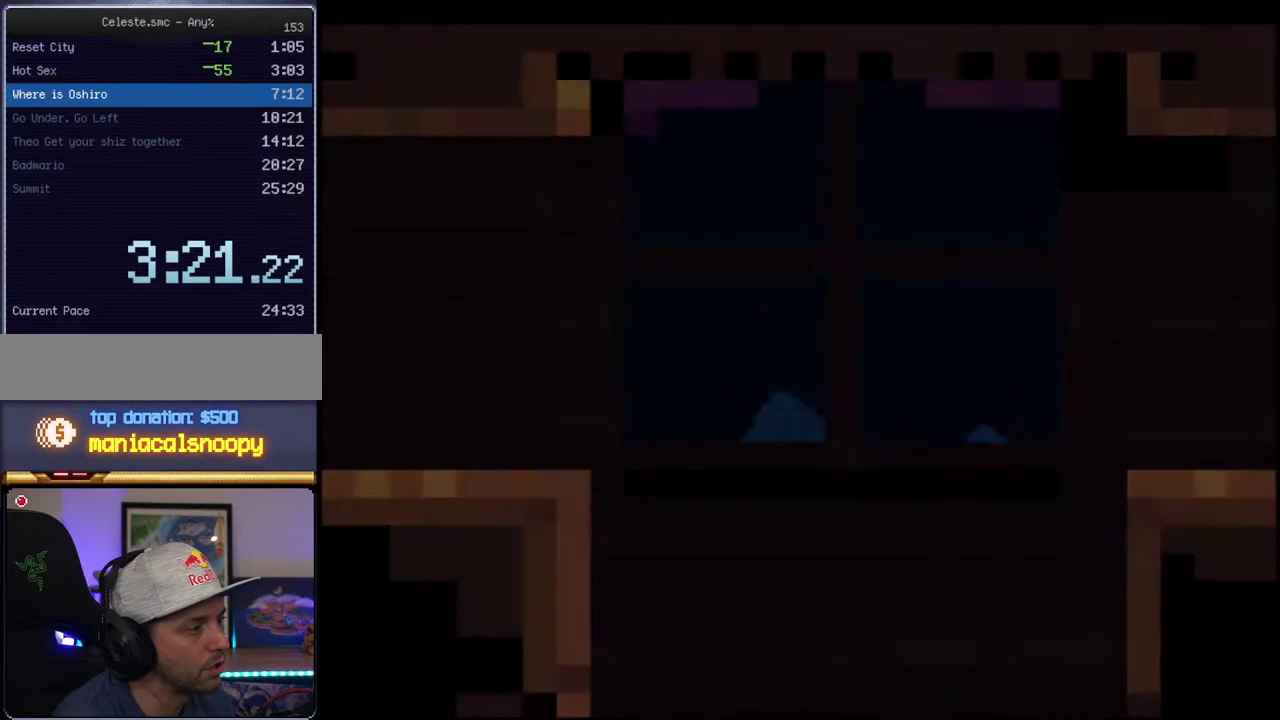
{"buttons": ["Y"], "events": [[433, "R1", "down"], [467, "B", "up"], [500, "R1", "up"]]}
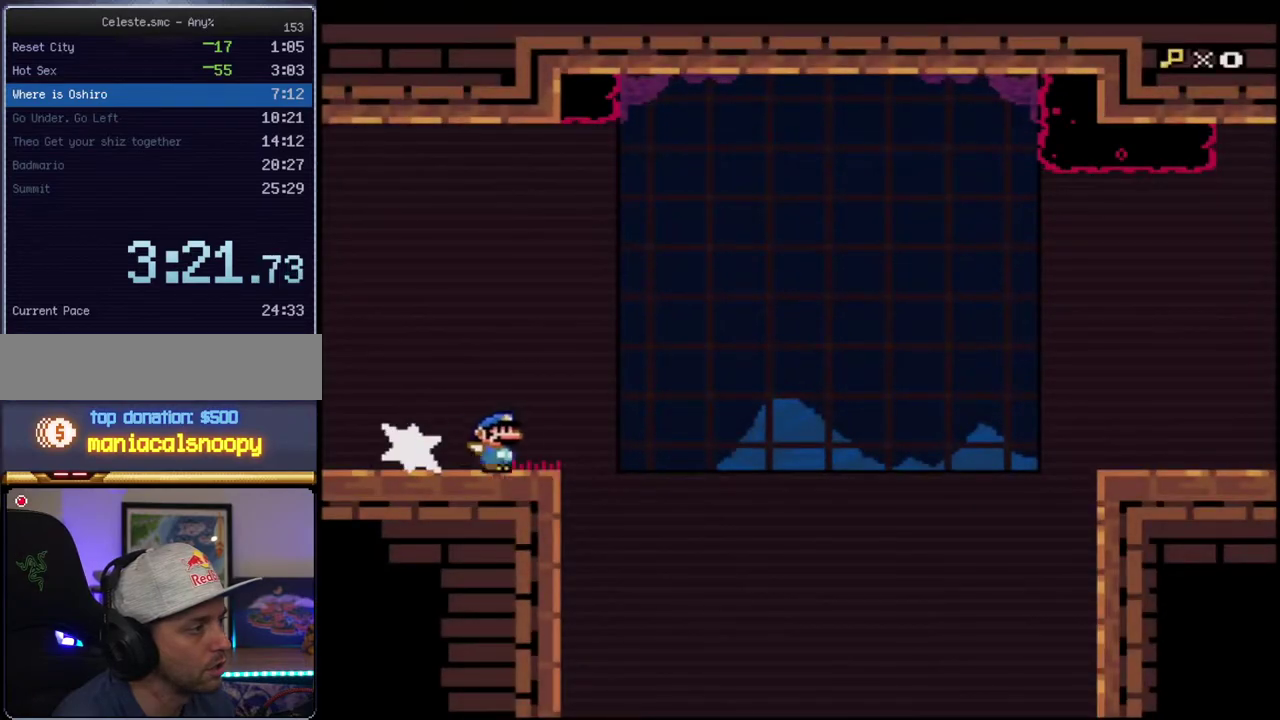
{"buttons": ["B", "Y"], "events": [[67, "B", "down"], [283, "B", "up"], [383, "B", "down"]]}
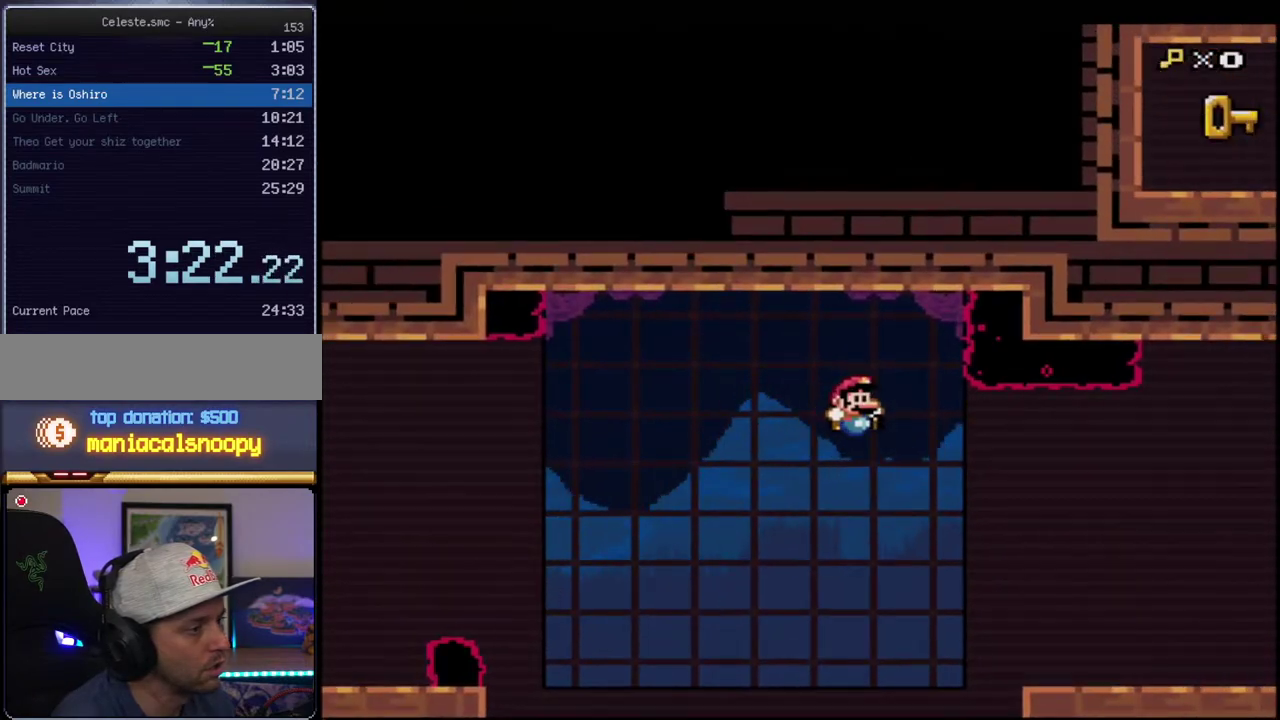
{"buttons": ["B", "Y"], "events": [[283, "B", "up"], [500, "B", "down"]]}
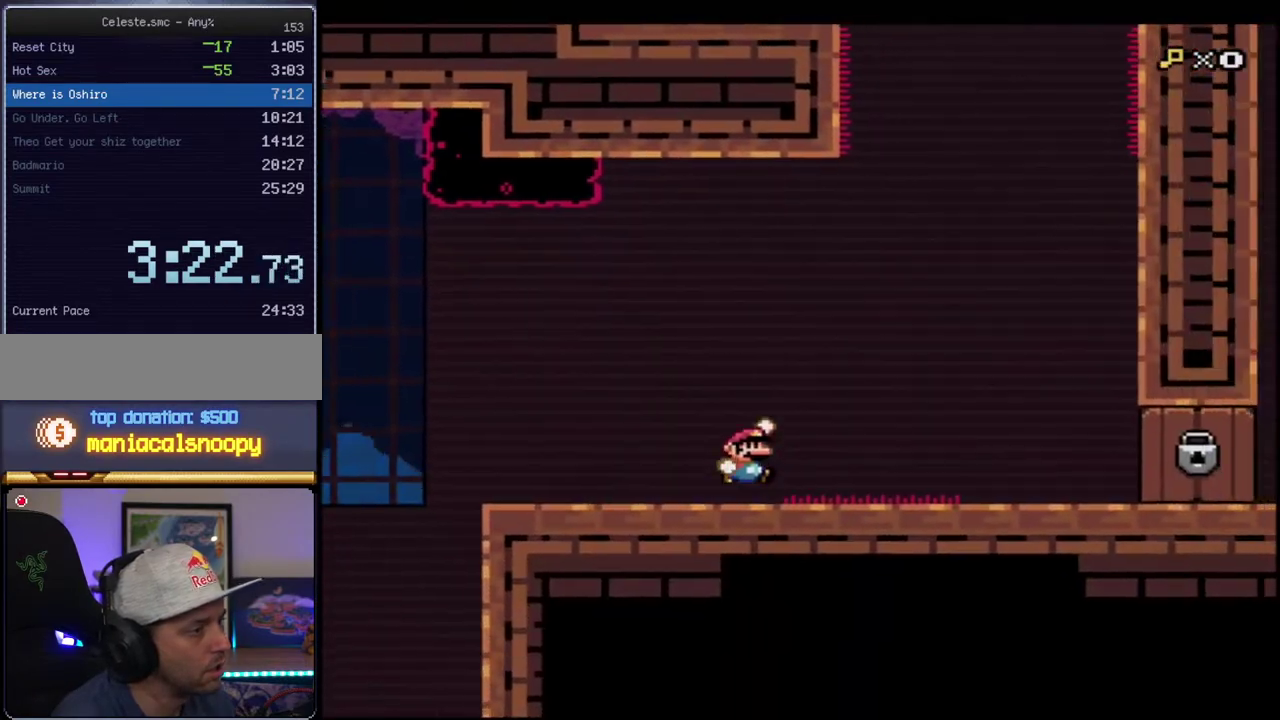
{"buttons": ["Y", "DPAD_UP", "DPAD_RIGHT"], "events": [[350, "DPAD_RIGHT", "down"], [350, "DPAD_UP", "down"], [467, "B", "up"]]}
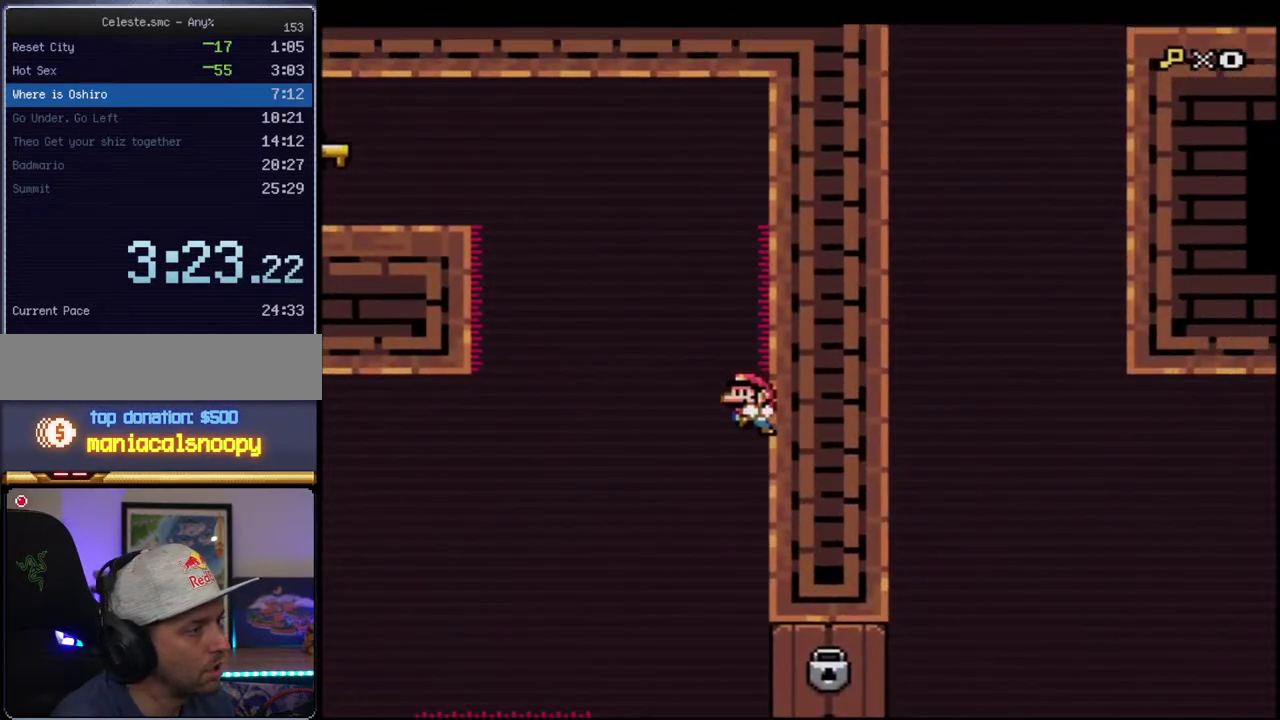
{"buttons": ["Y"], "events": [[67, "B", "down"], [167, "DPAD_LEFT", "down"], [167, "DPAD_RIGHT", "up"], [167, "DPAD_UP", "up"], [217, "DPAD_UP", "down"], [317, "R1", "down"], [417, "B", "up"], [433, "DPAD_UP", "up"], [433, "R1", "up"], [467, "DPAD_LEFT", "up"]]}
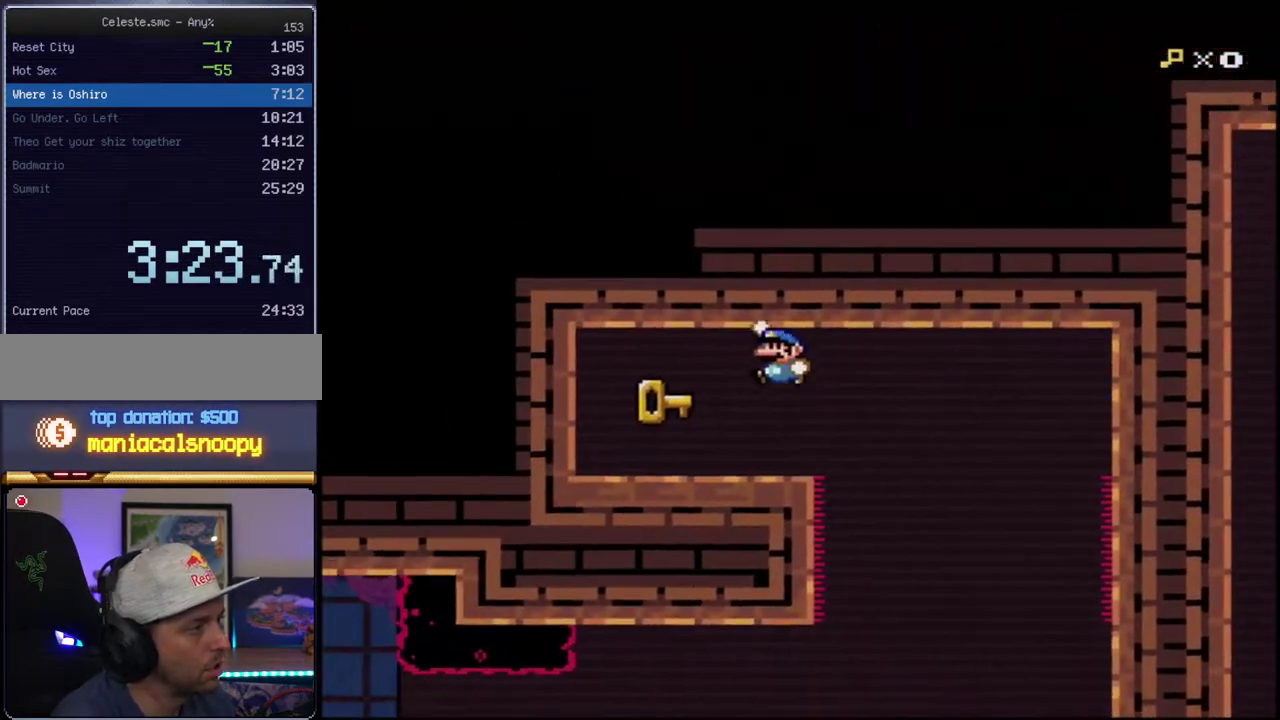
{"buttons": ["Y"], "events": [[217, "DPAD_RIGHT", "down"], [350, "R1", "down"], [433, "DPAD_RIGHT", "up"], [467, "R1", "up"]]}
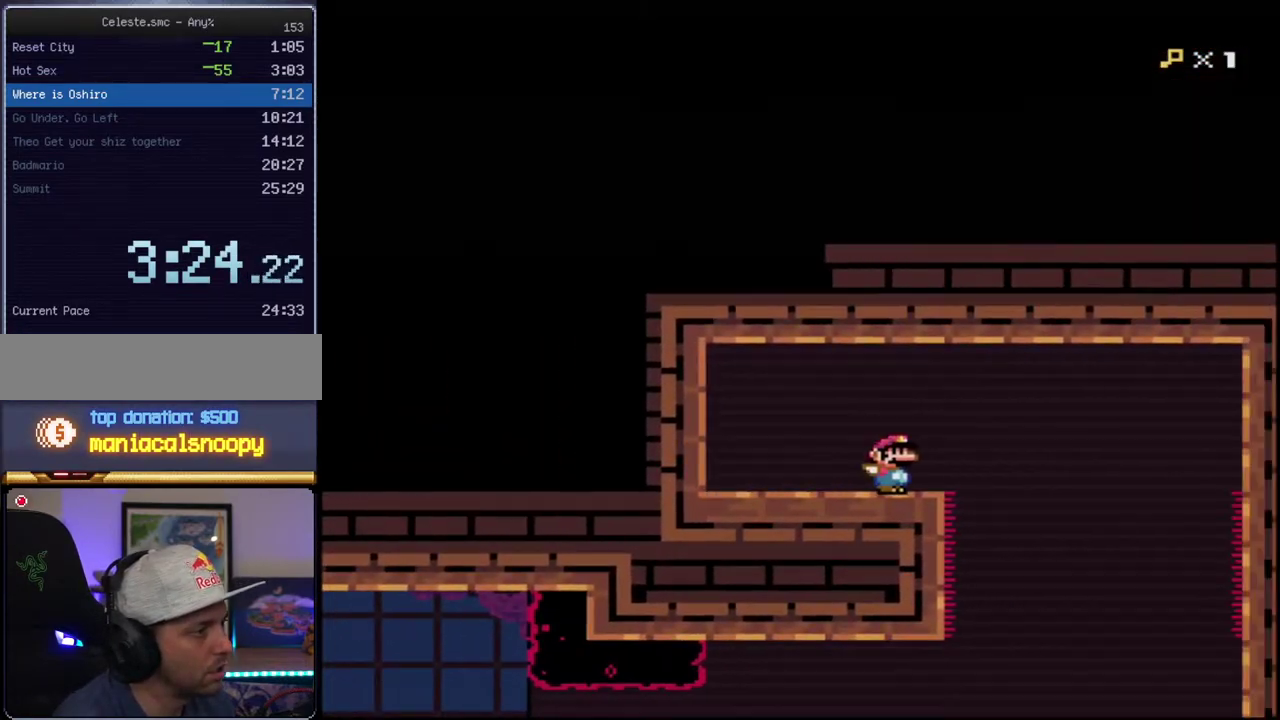
{"buttons": ["Y", "DPAD_RIGHT"], "events": [[217, "DPAD_LEFT", "down"], [383, "DPAD_LEFT", "up"], [433, "DPAD_RIGHT", "down"]]}
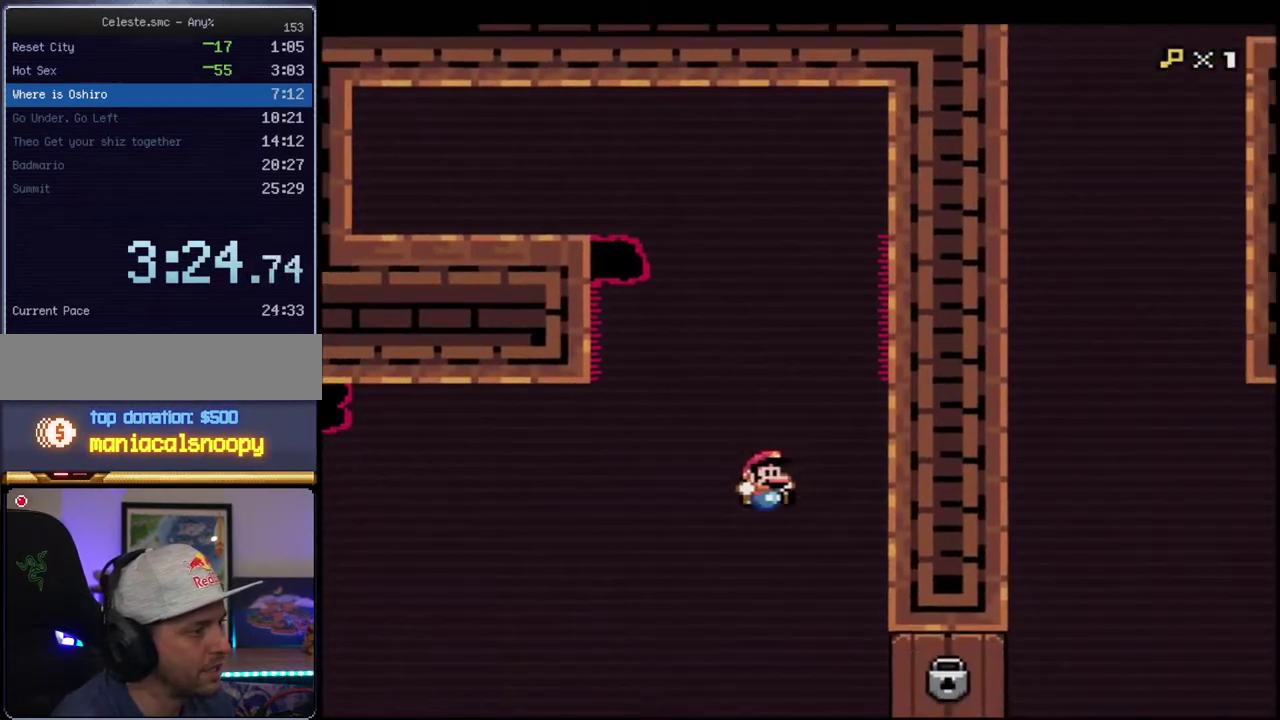
{"buttons": ["B", "Y"], "events": [[33, "DPAD_DOWN", "down"], [217, "R1", "down"], [250, "DPAD_DOWN", "up"], [283, "DPAD_RIGHT", "up"], [350, "R1", "up"], [433, "B", "down"]]}
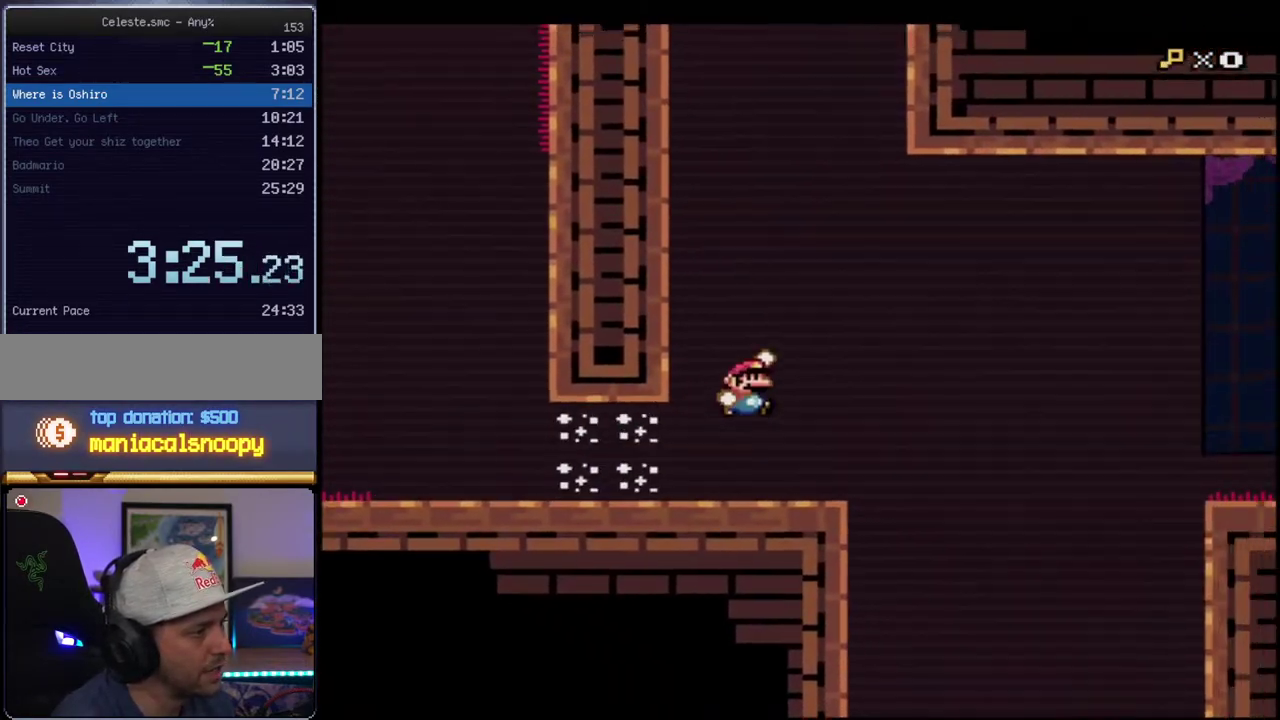
{"buttons": ["Y"], "events": [[67, "B", "up"]]}
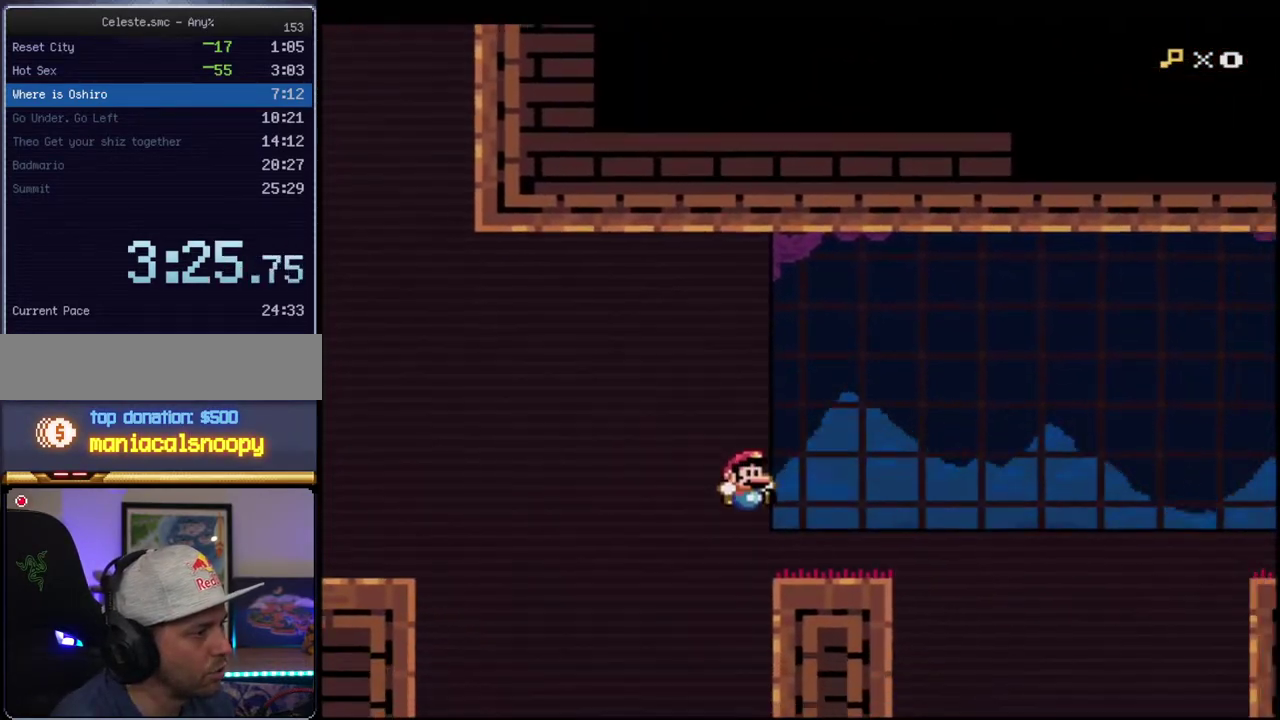
{"buttons": ["B", "Y"], "events": [[167, "B", "down"]]}
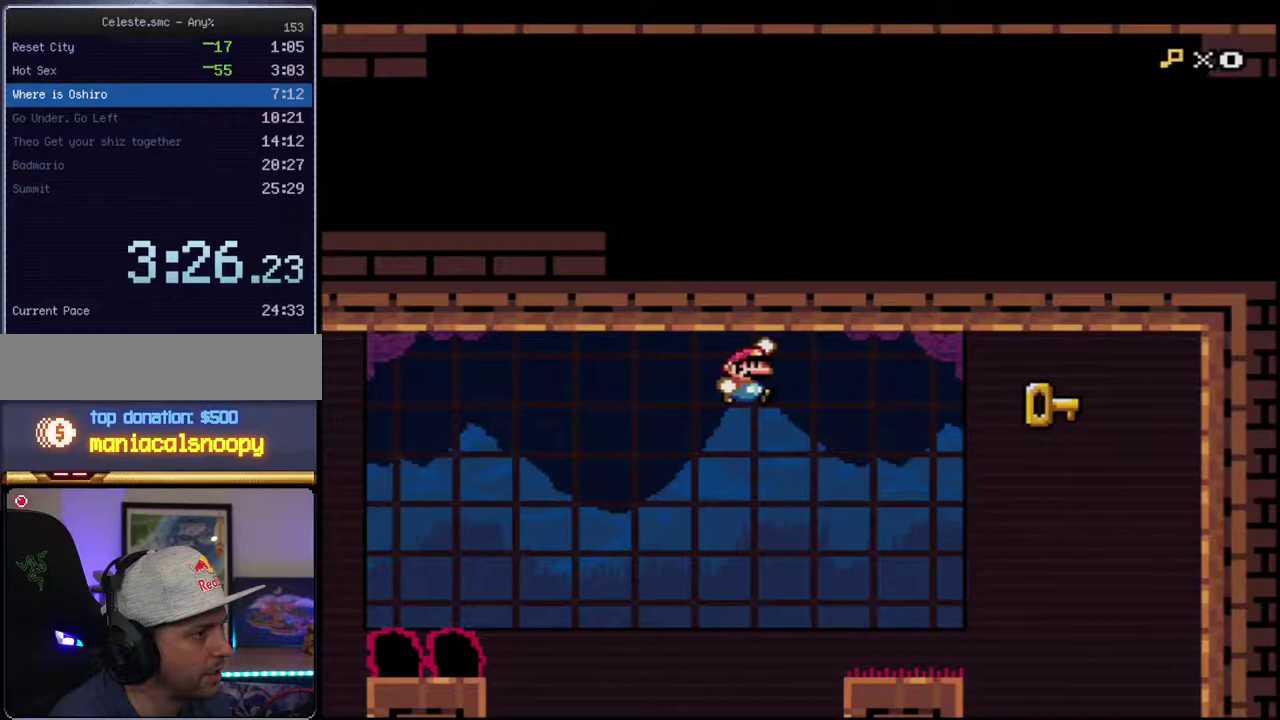
{"buttons": ["B", "Y", "DPAD_LEFT"], "events": [[317, "DPAD_LEFT", "down"]]}
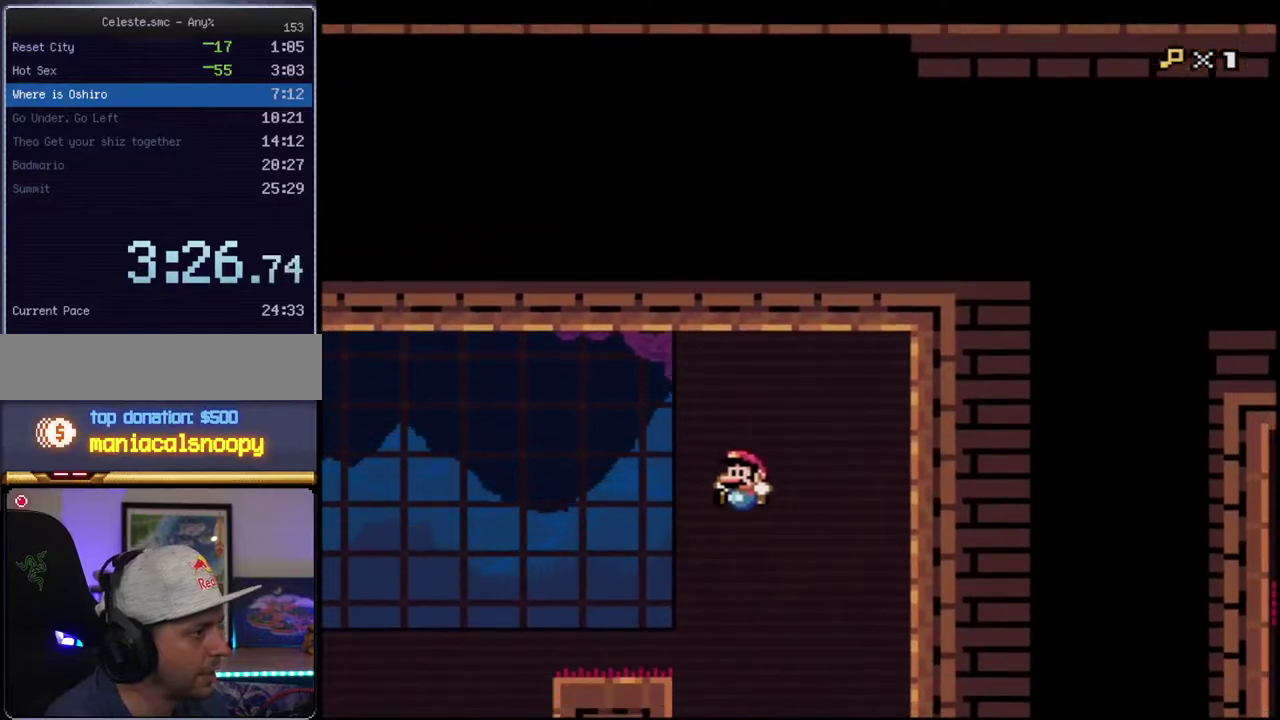
{"buttons": ["B", "Y"], "events": [[200, "DPAD_DOWN", "down"], [200, "R1", "down"], [283, "B", "up"], [317, "DPAD_DOWN", "up"], [317, "DPAD_LEFT", "up"], [317, "R1", "up"], [383, "B", "down"]]}
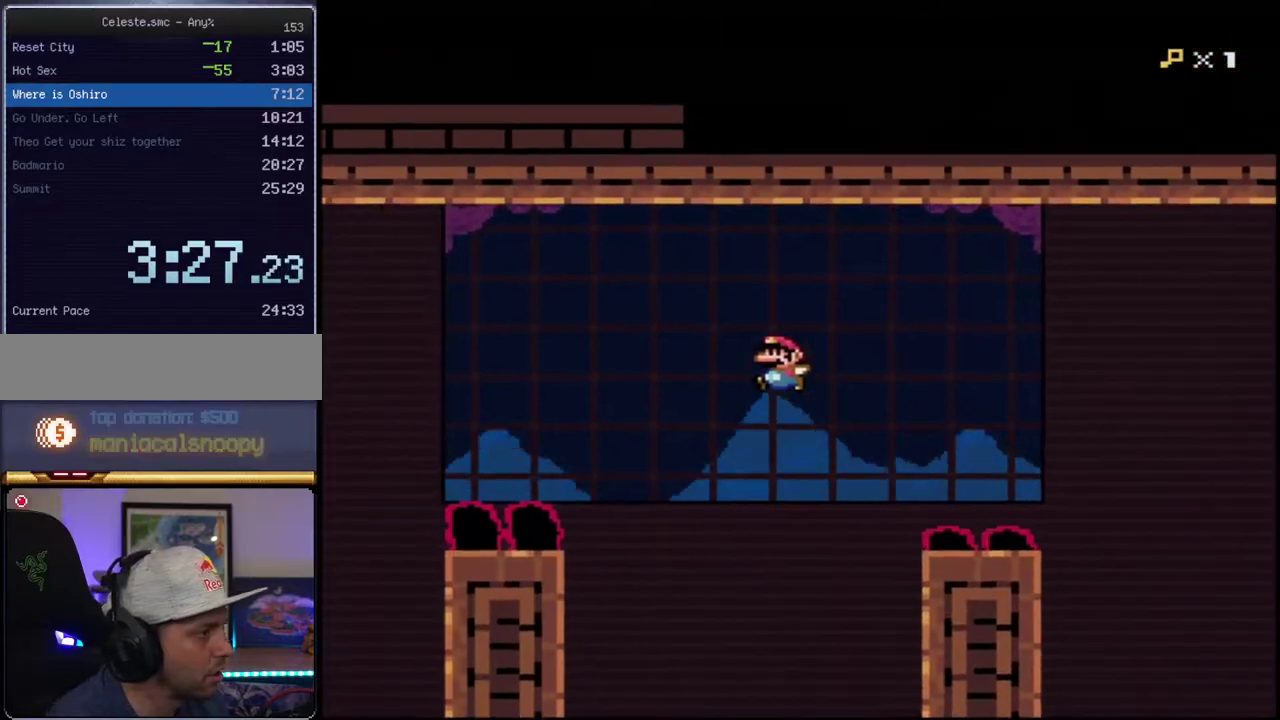
{"buttons": ["B", "Y"], "events": []}
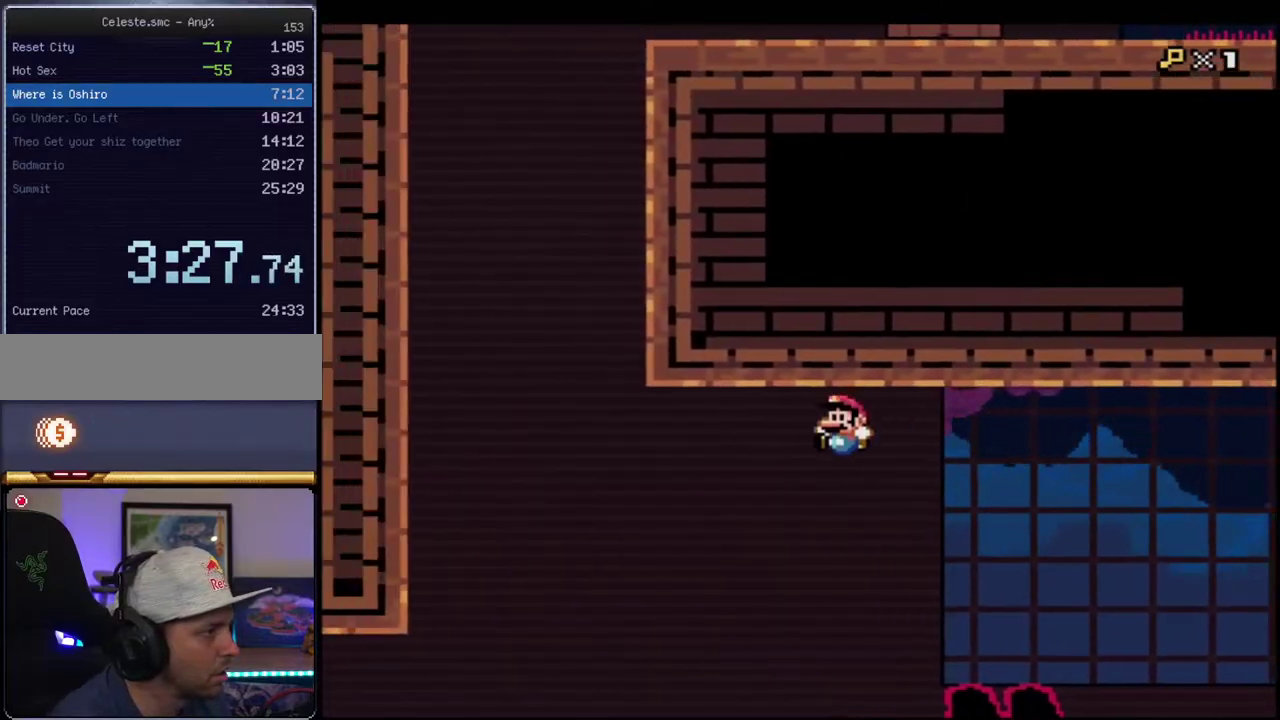
{"buttons": ["Y", "DPAD_UP", "DPAD_LEFT"], "events": [[167, "DPAD_LEFT", "down"], [167, "DPAD_UP", "down"], [217, "R1", "down"], [467, "R1", "up"], [500, "B", "up"]]}
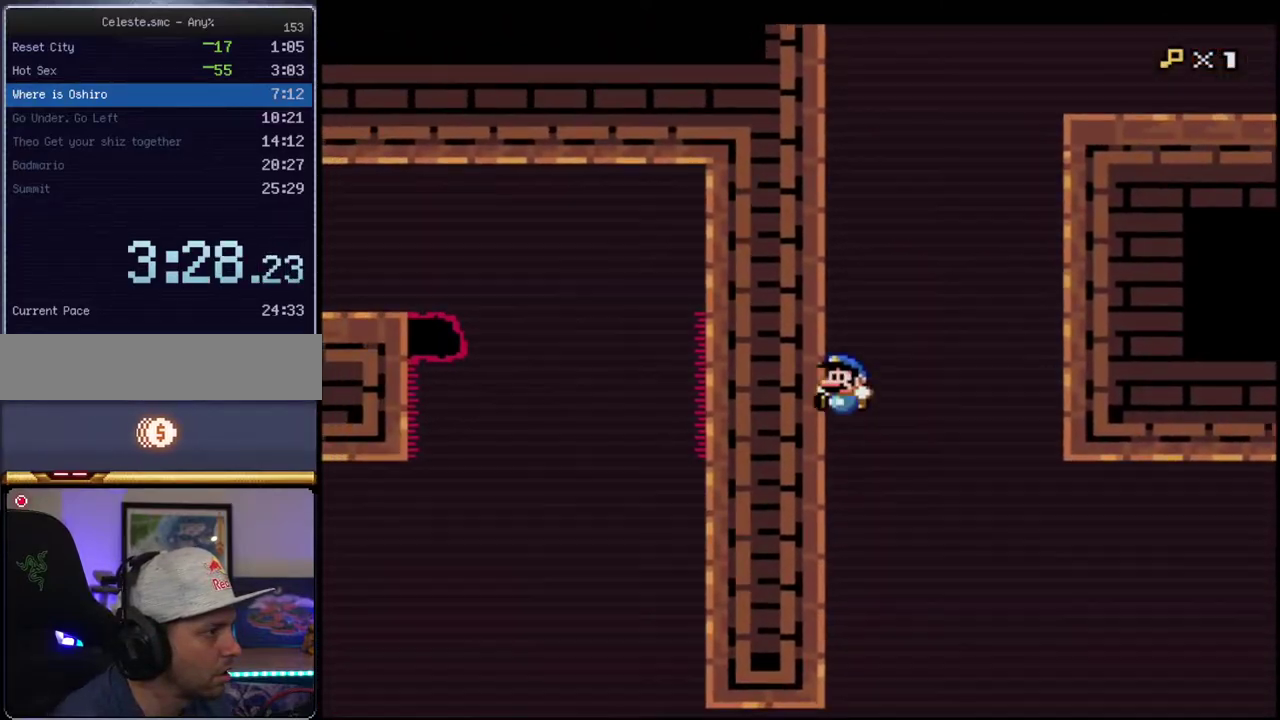
{"buttons": ["Y", "DPAD_RIGHT"], "events": [[100, "B", "down"], [100, "DPAD_LEFT", "up"], [100, "DPAD_UP", "up"], [133, "DPAD_RIGHT", "down"], [383, "B", "up"]]}
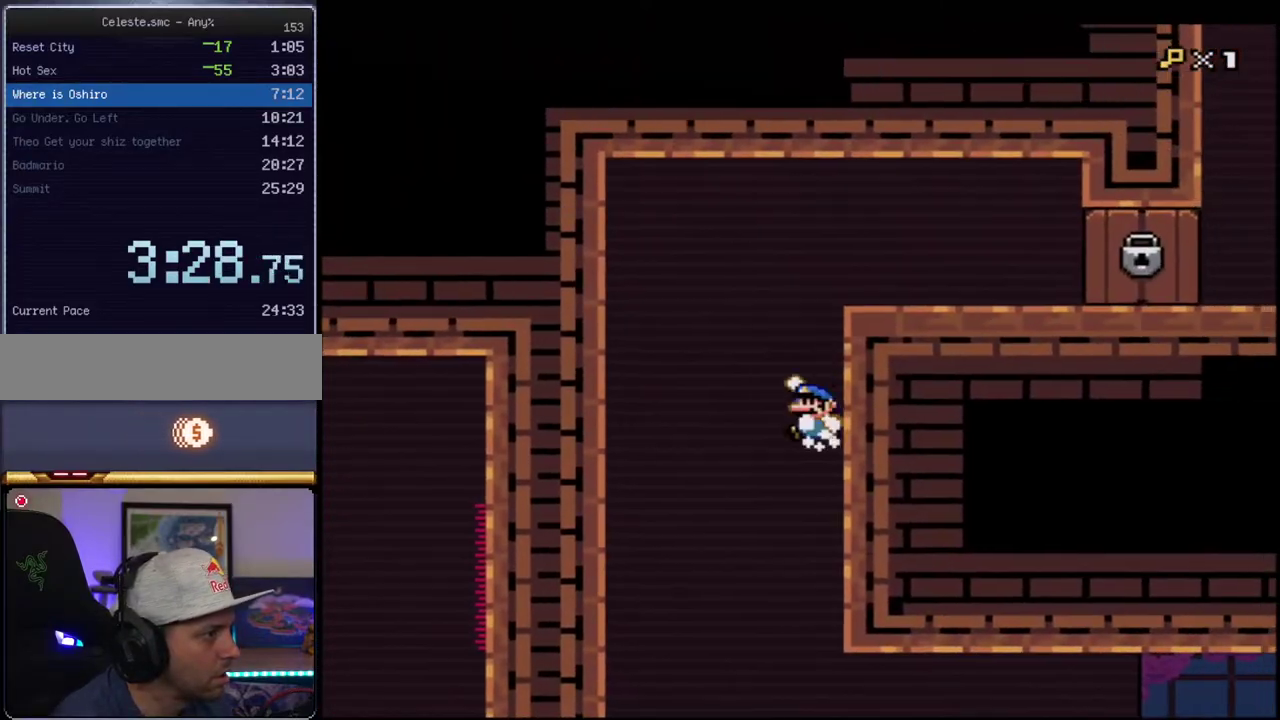
{"buttons": ["Y", "DPAD_LEFT"], "events": [[33, "B", "down"], [67, "DPAD_RIGHT", "up"], [100, "DPAD_LEFT", "down"], [133, "B", "up"]]}
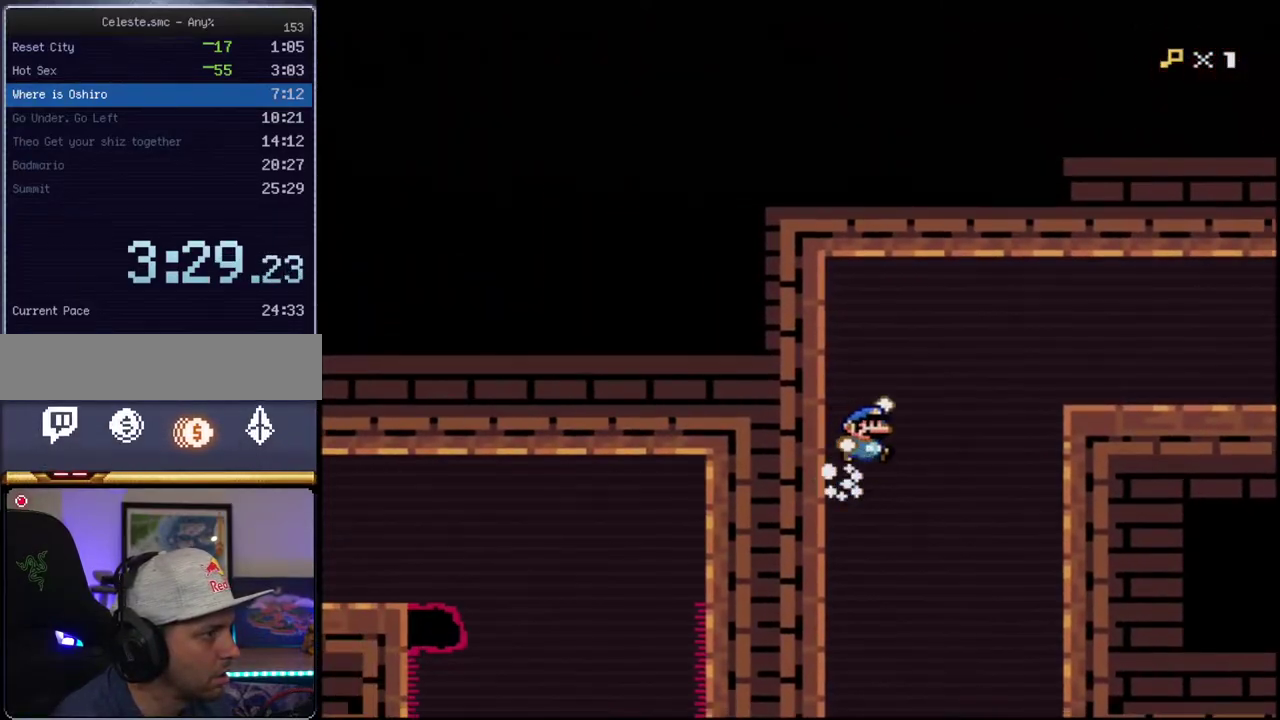
{"buttons": ["Y"], "events": [[33, "B", "down"], [33, "DPAD_LEFT", "up"], [33, "DPAD_RIGHT", "down"], [200, "B", "up"], [433, "DPAD_RIGHT", "up"]]}